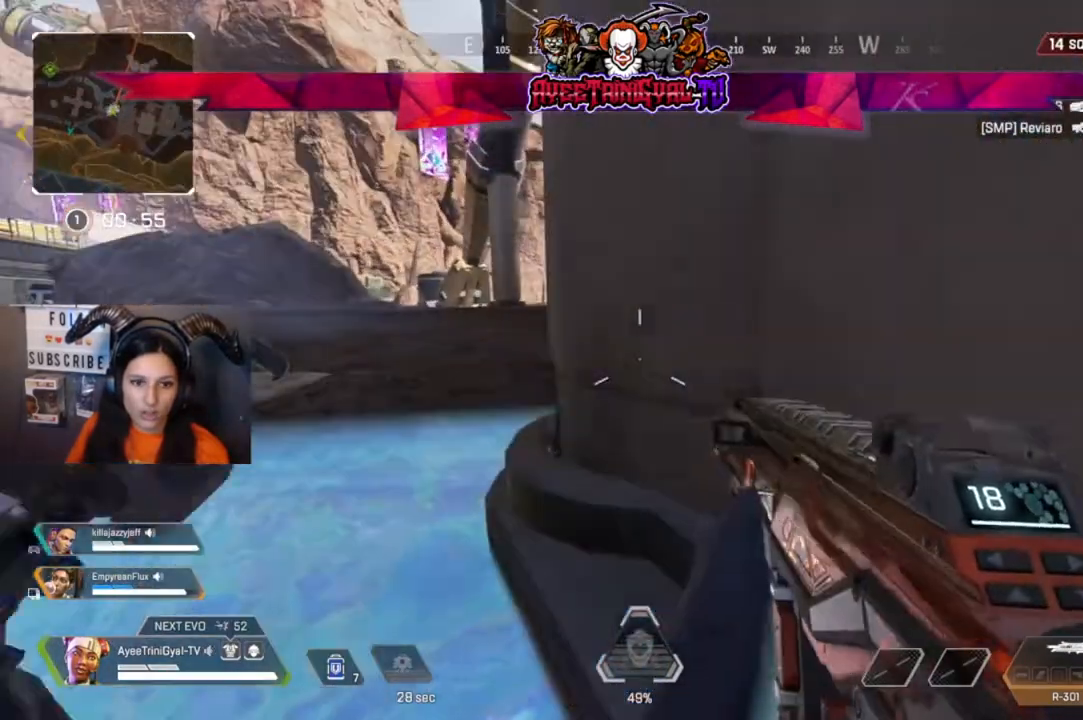
Gameplay with a controller (Xbox layout); each line is a JSON object with the inputs held at the frame after it (dt_ms = milliseconds from this image to that frame). "events" lists button and stick changes between this image and that frame as [ms after this image, input, new state], when the widget could be followed in between.
{"dt_ms": 500, "buttons": [], "left_stick": "center", "right_stick": "left", "events": [[167, "left_stick", "down-left"], [333, "right_stick", "left"], [433, "left_stick", "center"]]}
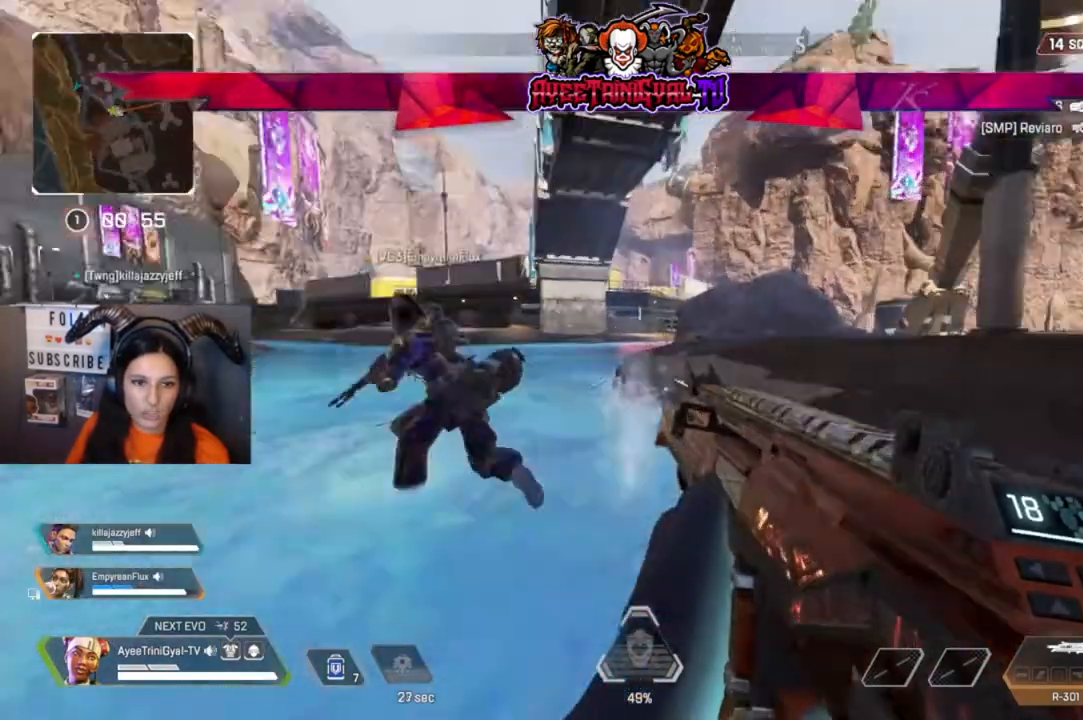
{"dt_ms": 500, "buttons": [], "left_stick": "center", "right_stick": "center", "events": [[67, "right_stick", "center"]]}
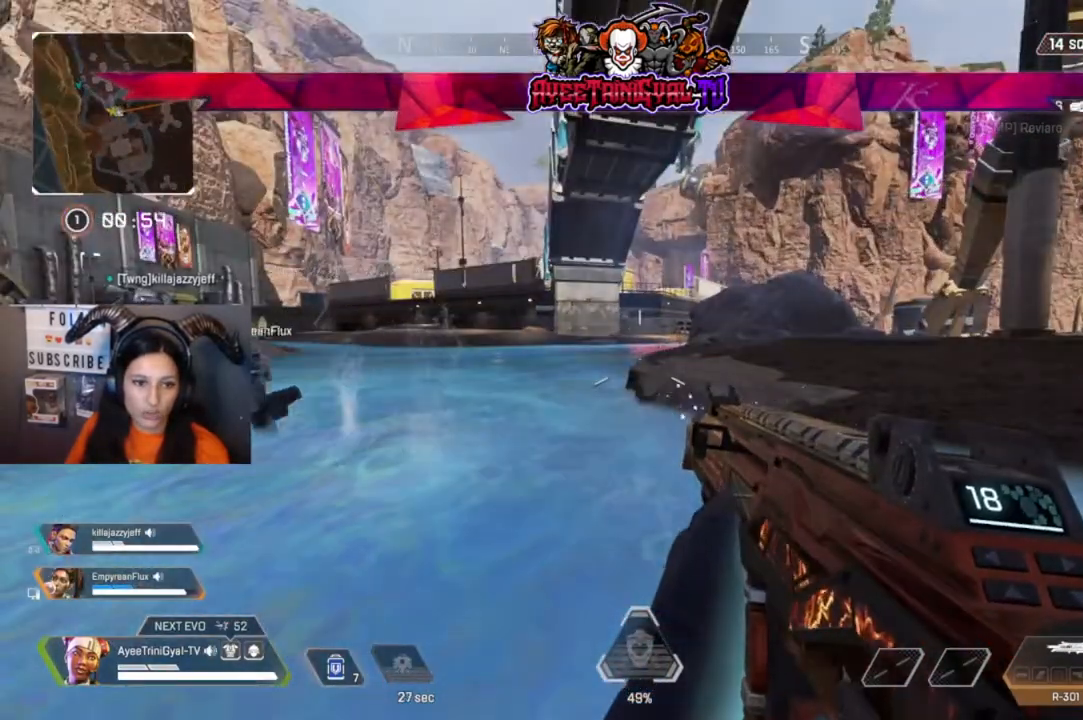
{"dt_ms": 500, "buttons": ["Y"], "left_stick": "center", "right_stick": "center", "events": [[167, "Y", "down"]]}
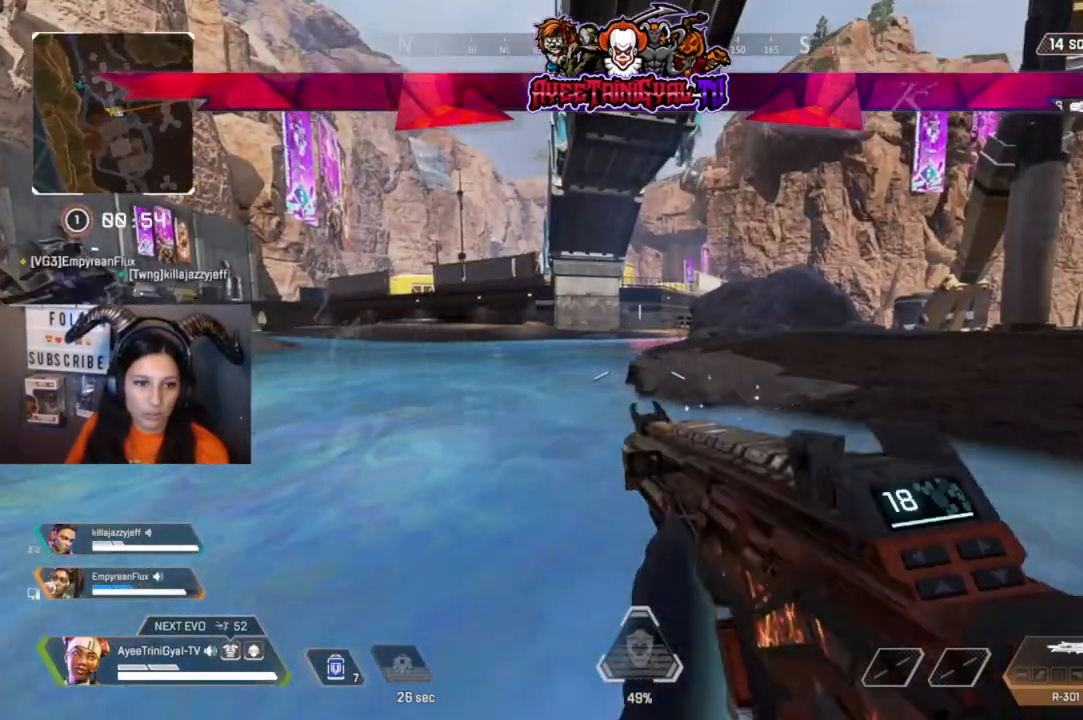
{"dt_ms": 500, "buttons": [], "left_stick": "center", "right_stick": "center", "events": [[33, "Y", "up"], [367, "right_stick", "left"], [500, "right_stick", "center"]]}
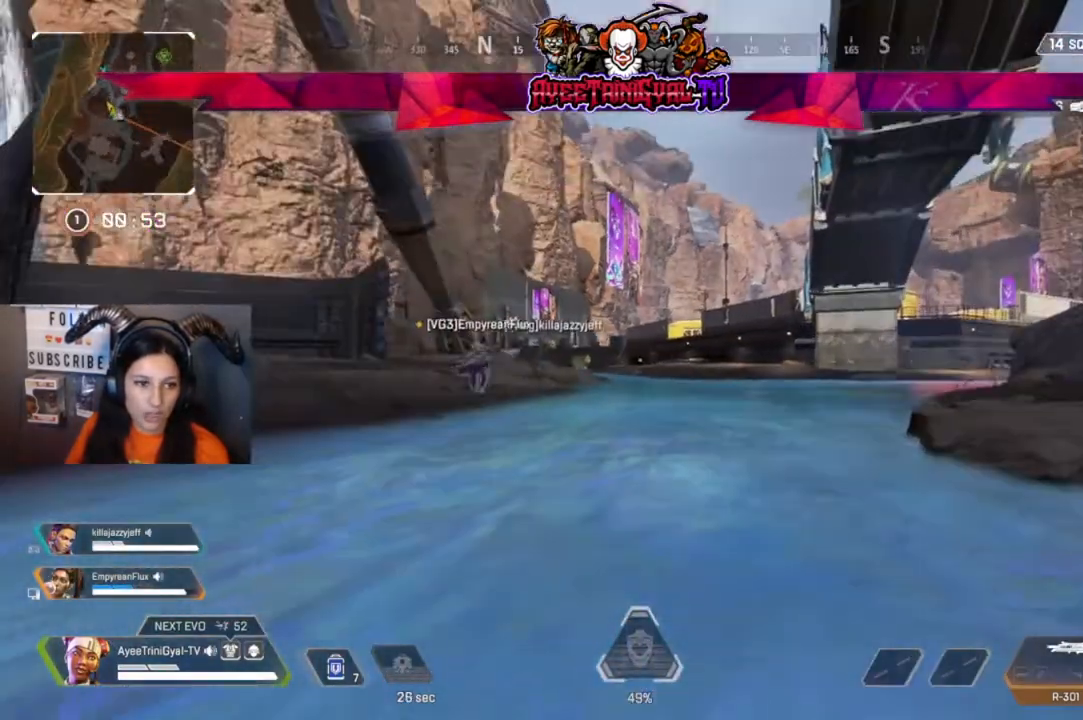
{"dt_ms": 500, "buttons": [], "left_stick": "center", "right_stick": "center", "events": []}
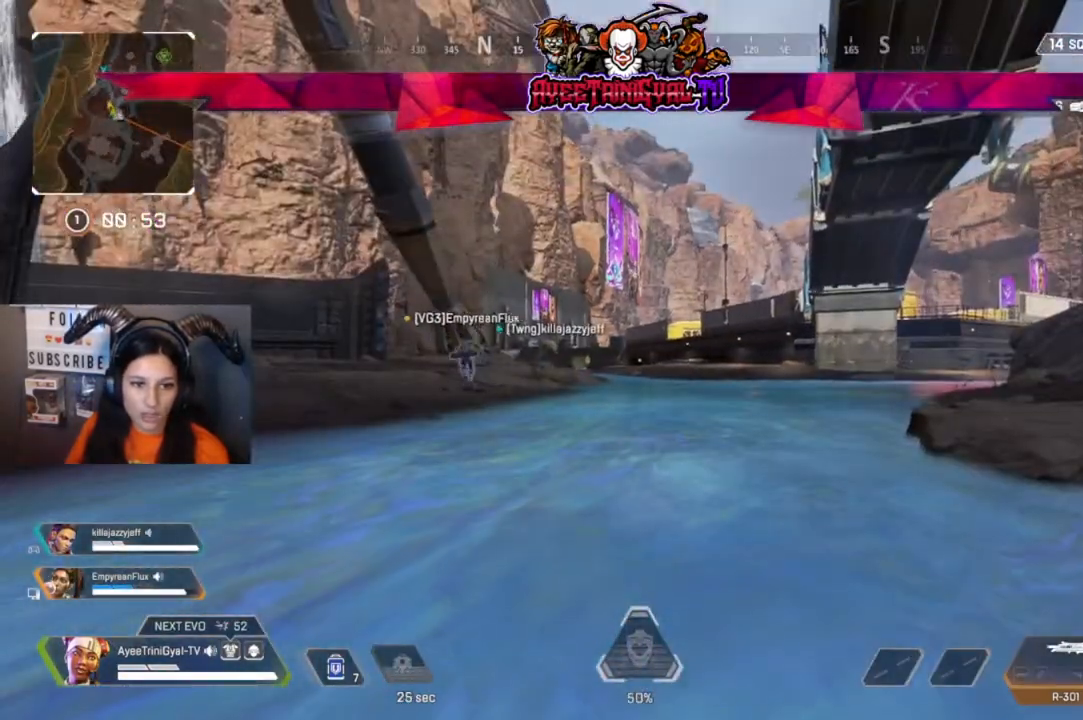
{"dt_ms": 500, "buttons": [], "left_stick": "center", "right_stick": "center", "events": []}
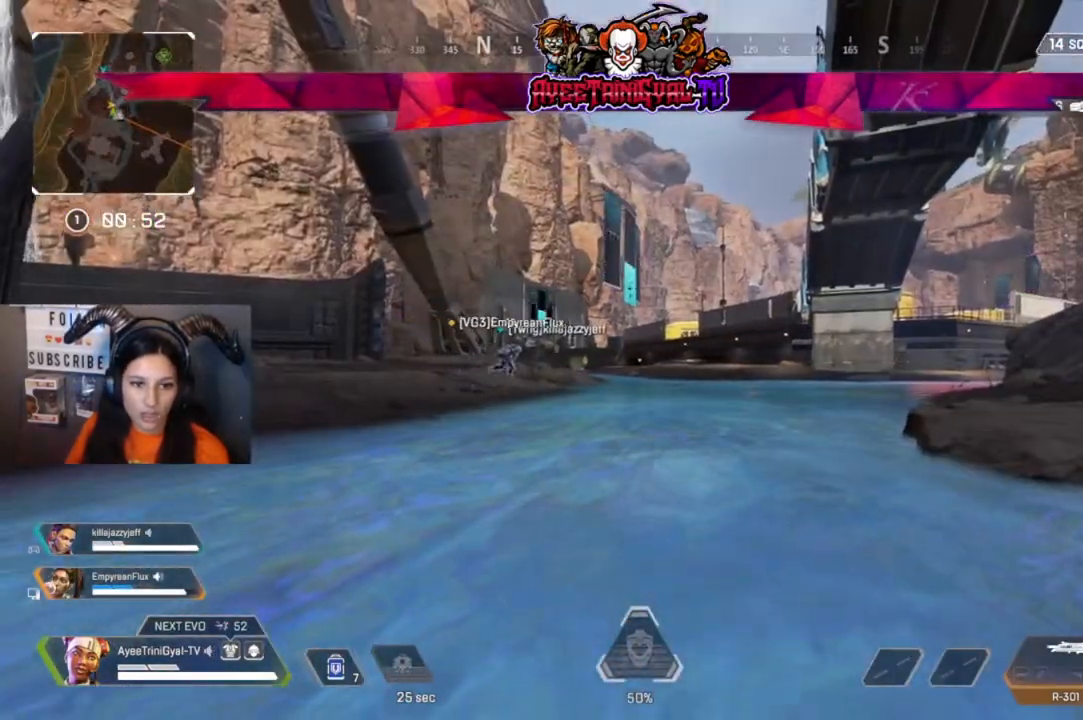
{"dt_ms": 500, "buttons": ["L3"], "left_stick": "up", "right_stick": "center", "events": [[133, "right_stick", "right"], [167, "left_stick", "up"], [400, "right_stick", "center"], [433, "L3", "down"]]}
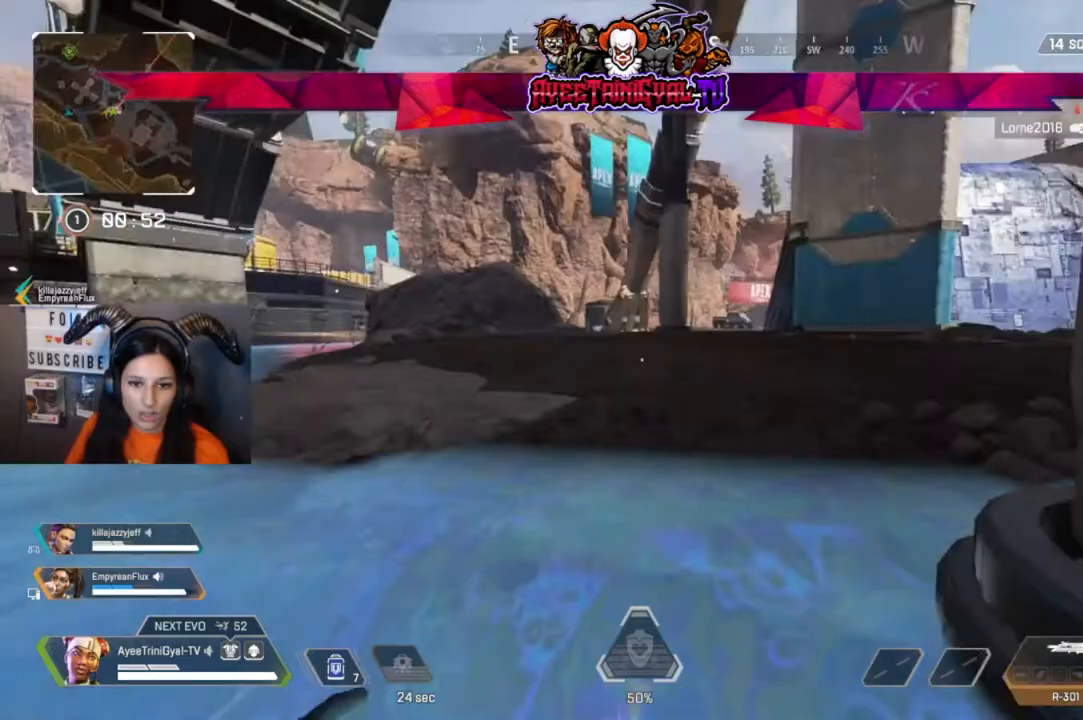
{"dt_ms": 500, "buttons": [], "left_stick": "up", "right_stick": "center", "events": [[67, "right_stick", "right"], [133, "L3", "up"], [200, "right_stick", "center"], [300, "right_stick", "right"], [467, "right_stick", "center"]]}
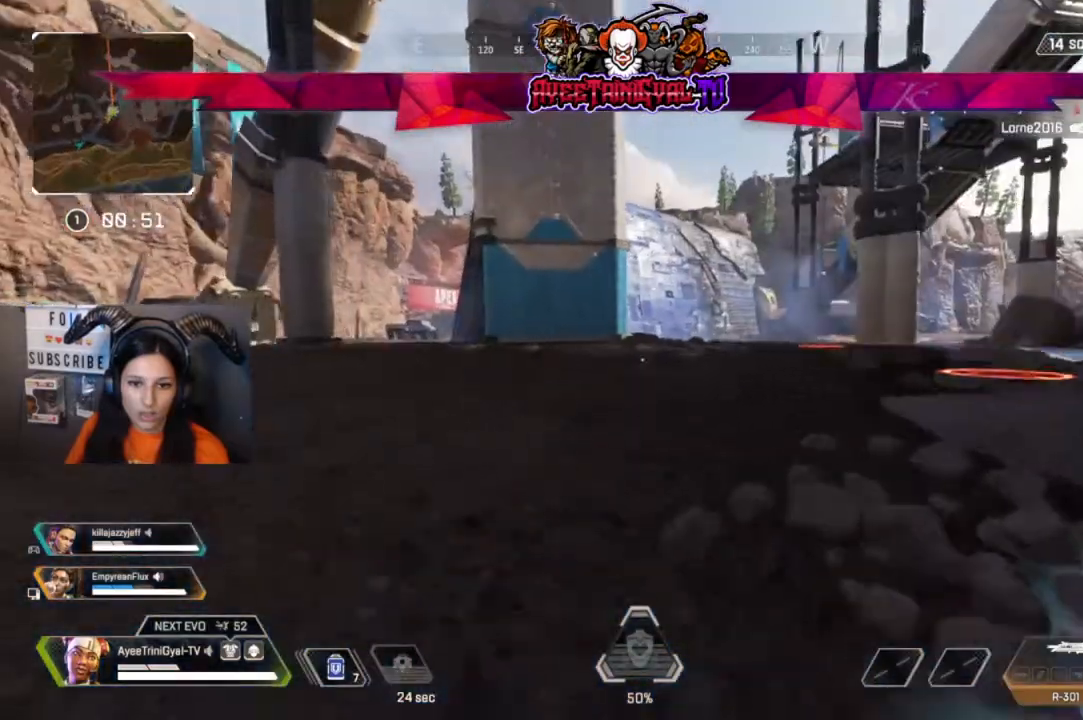
{"dt_ms": 500, "buttons": [], "left_stick": "up", "right_stick": "center", "events": []}
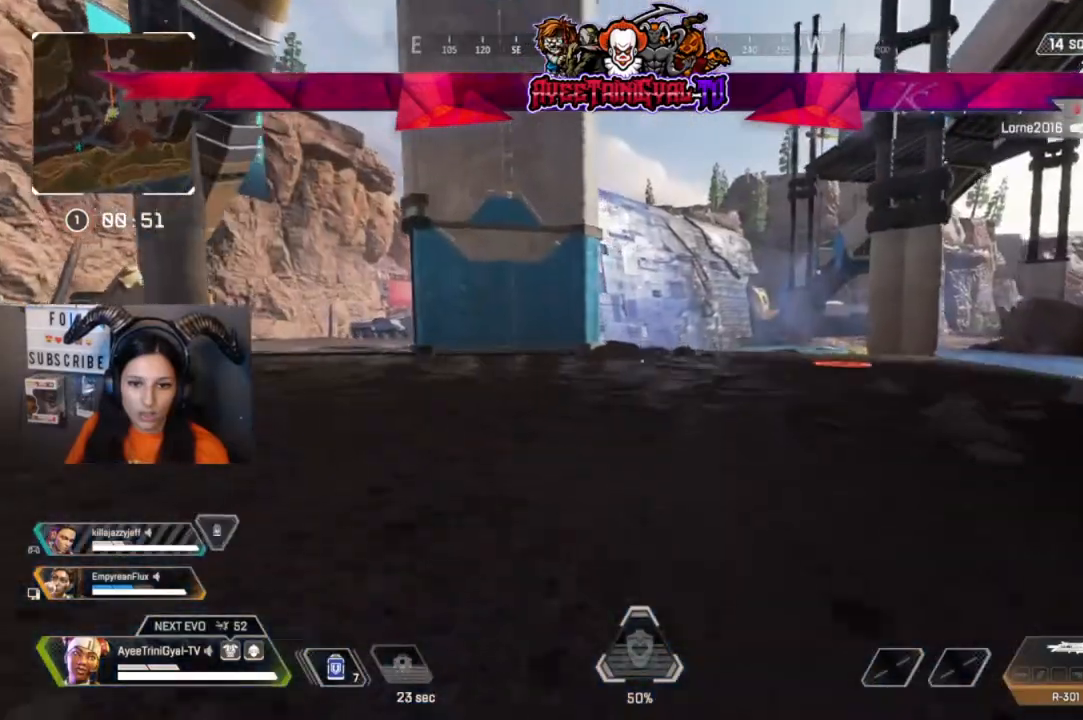
{"dt_ms": 500, "buttons": [], "left_stick": "up", "right_stick": "center"}
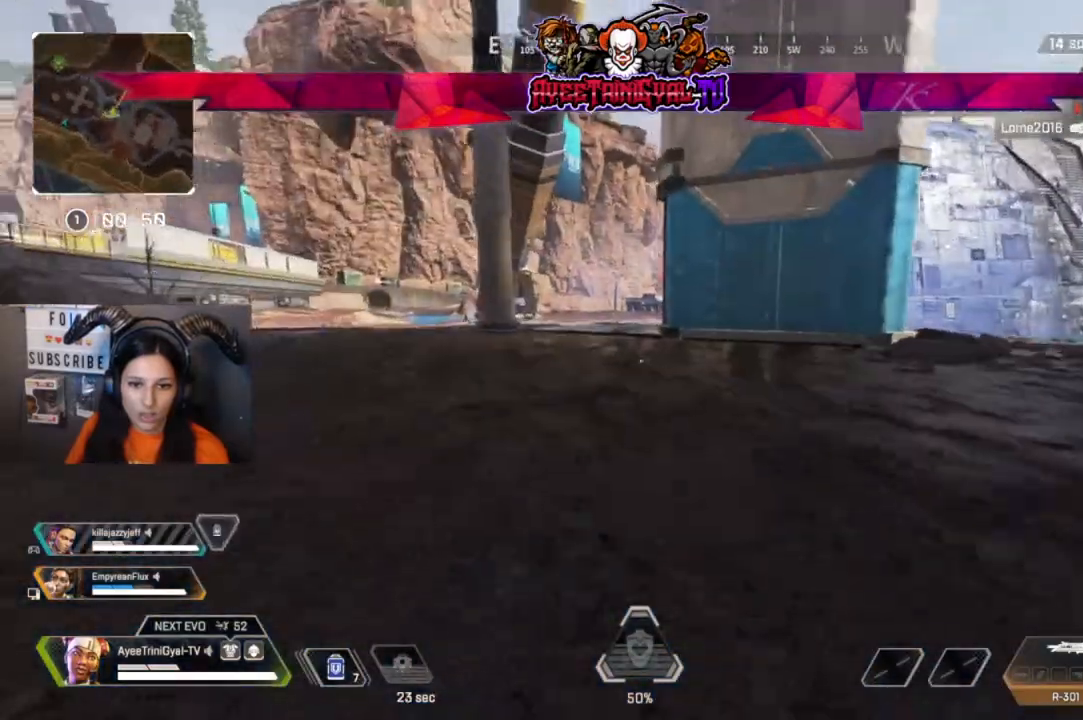
{"dt_ms": 500, "buttons": [], "left_stick": "up", "right_stick": "center", "events": []}
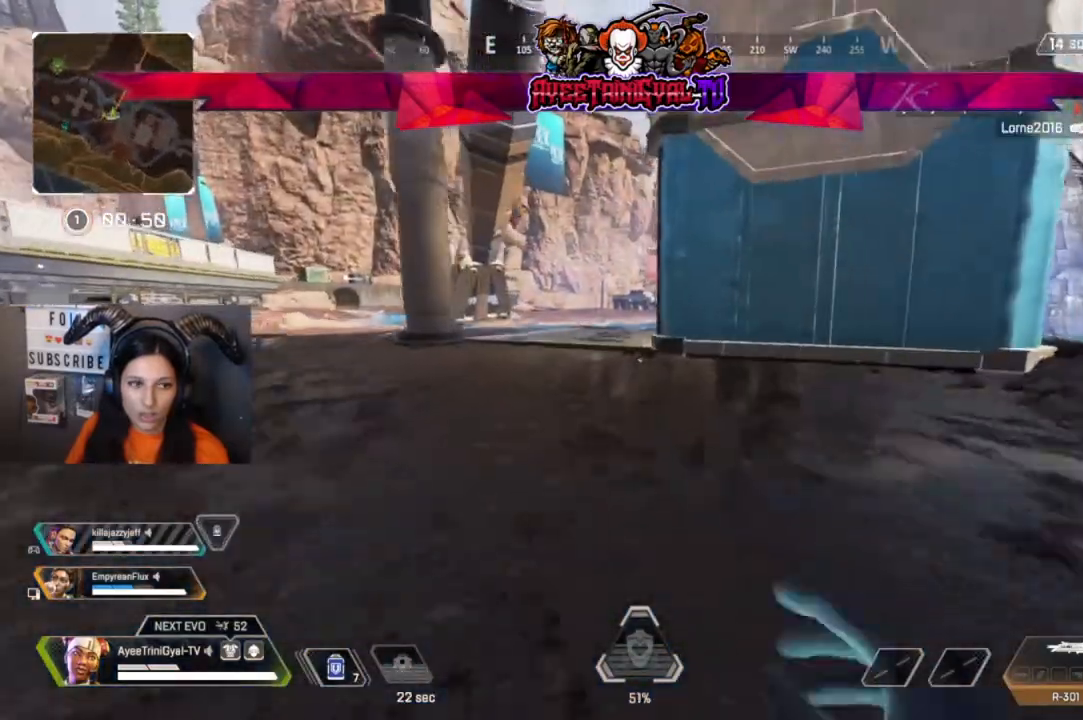
{"dt_ms": 500, "buttons": [], "left_stick": "up", "right_stick": "center", "events": []}
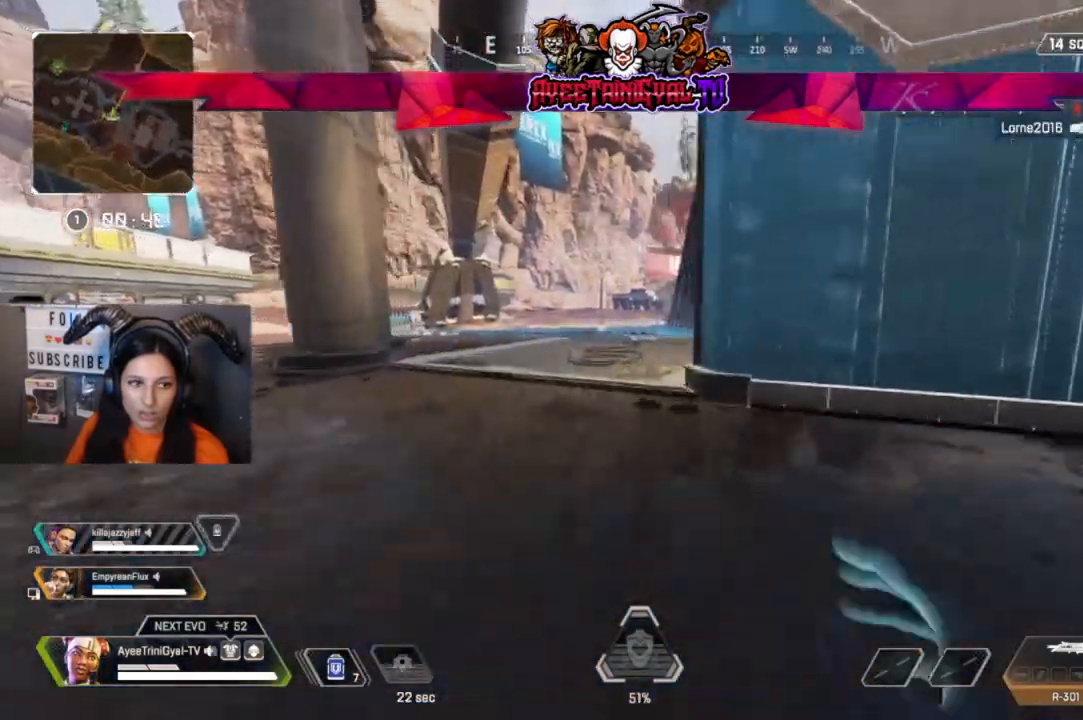
{"dt_ms": 500, "buttons": [], "left_stick": "up", "right_stick": "center", "events": []}
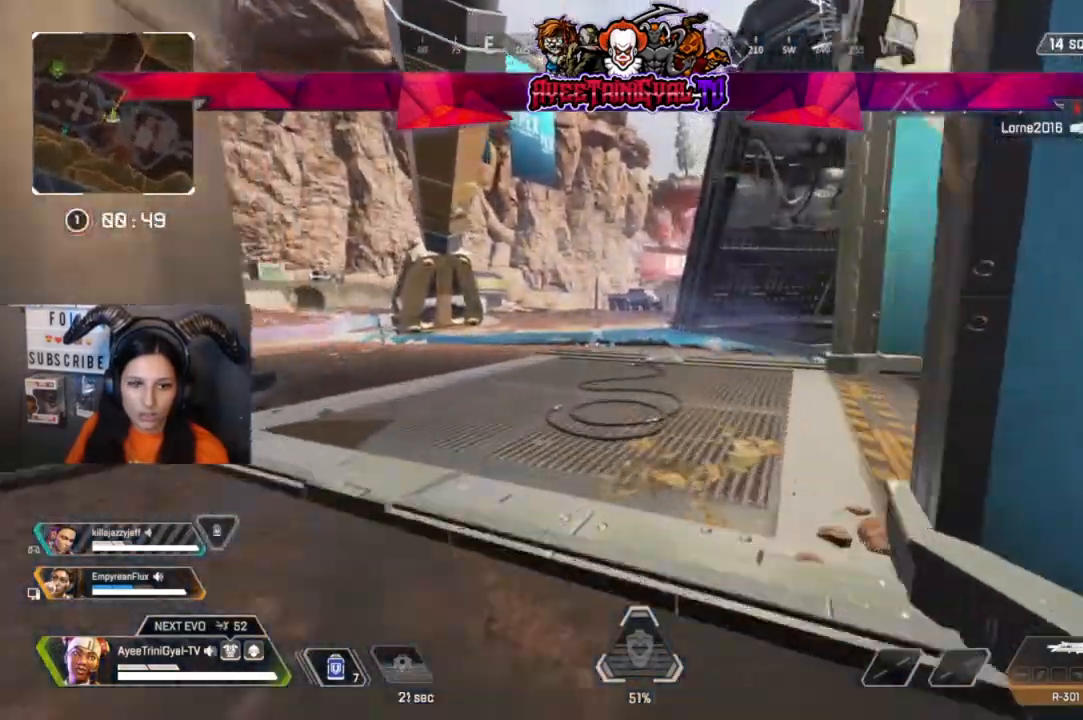
{"dt_ms": 500, "buttons": [], "left_stick": "up", "right_stick": "center", "events": []}
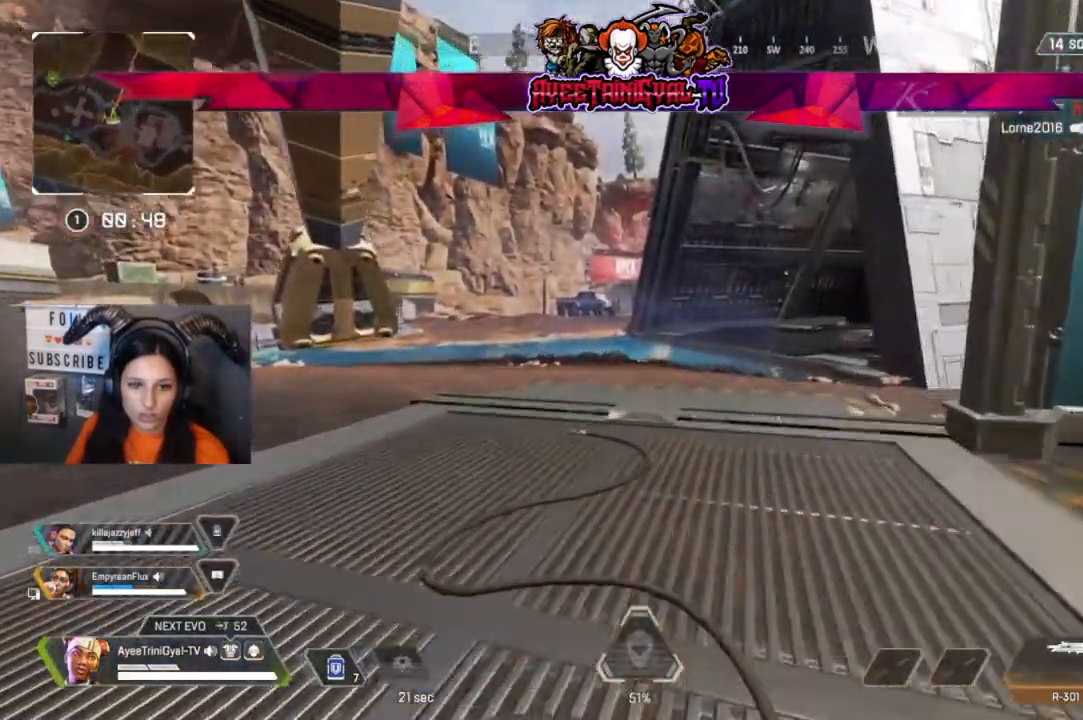
{"dt_ms": 500, "buttons": [], "left_stick": "up", "right_stick": "center", "events": []}
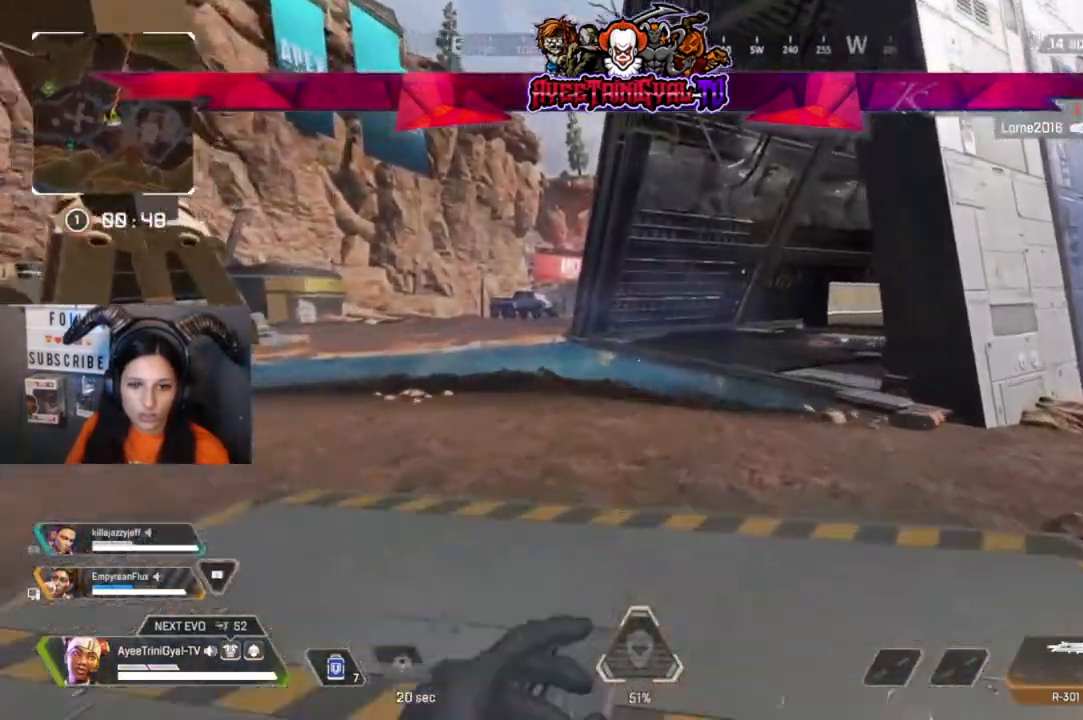
{"dt_ms": 500, "buttons": [], "left_stick": "up", "right_stick": "center", "events": []}
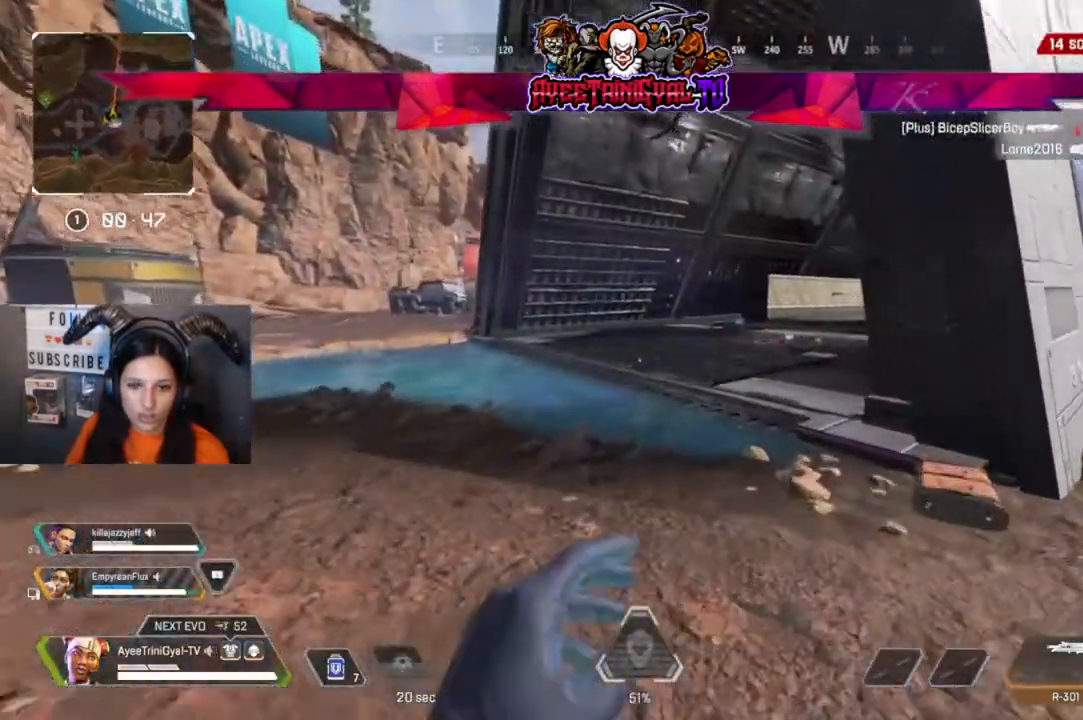
{"dt_ms": 500, "buttons": [], "left_stick": "up", "right_stick": "center", "events": []}
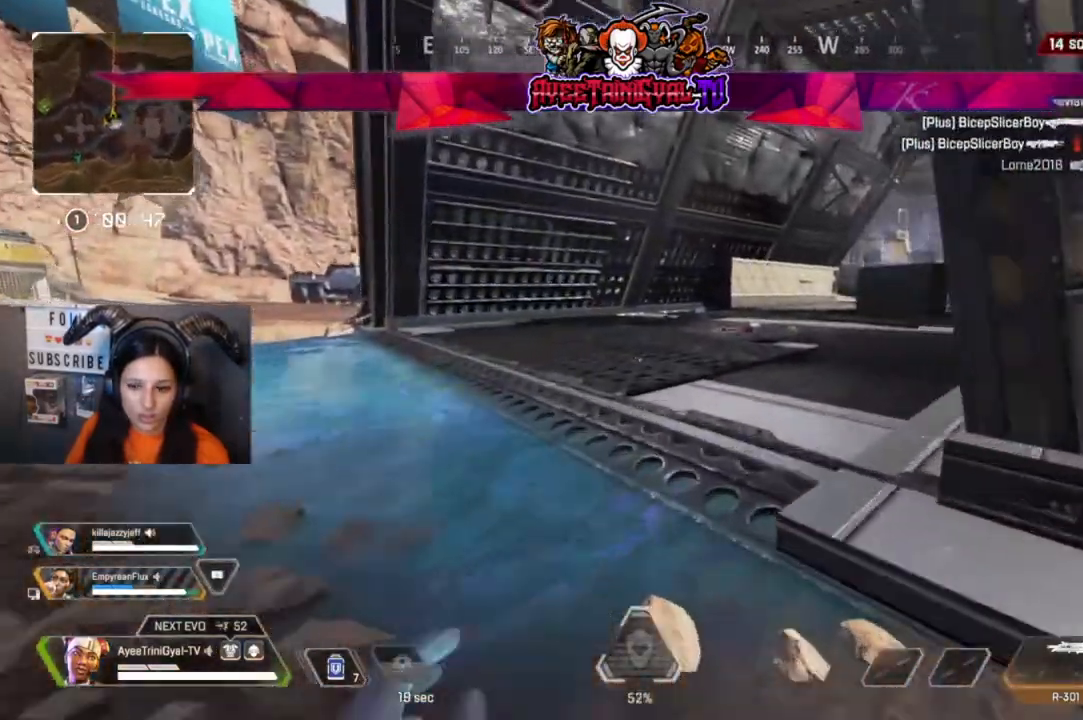
{"dt_ms": 500, "buttons": [], "left_stick": "up", "right_stick": "center", "events": []}
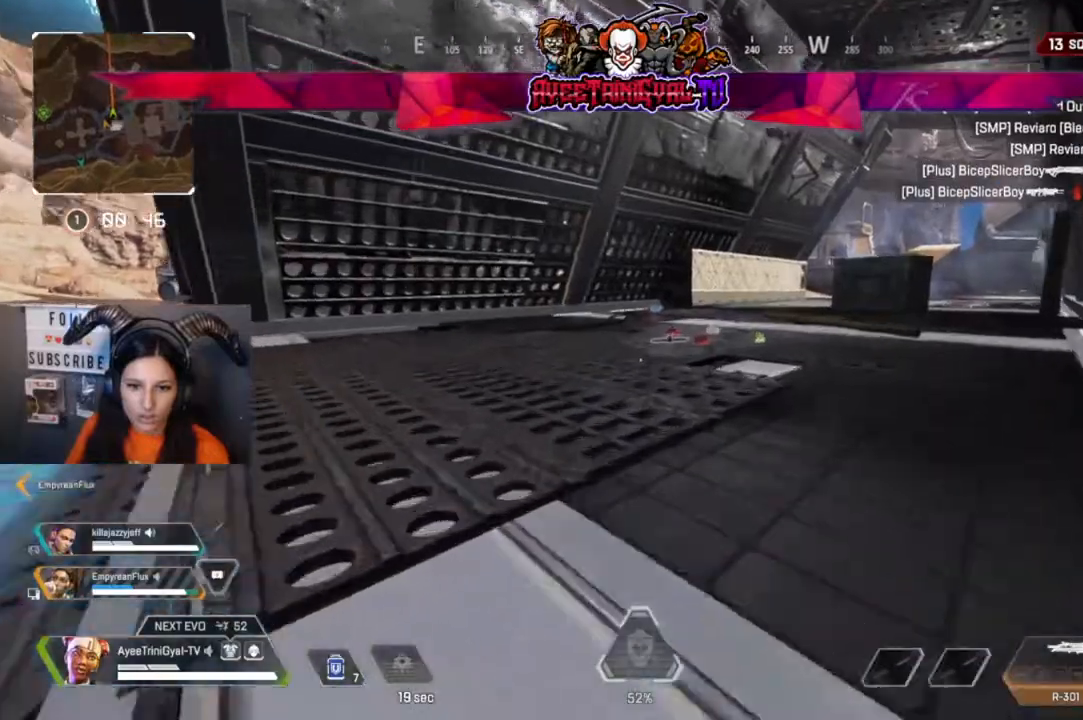
{"dt_ms": 500, "buttons": [], "left_stick": "up", "right_stick": "center", "events": []}
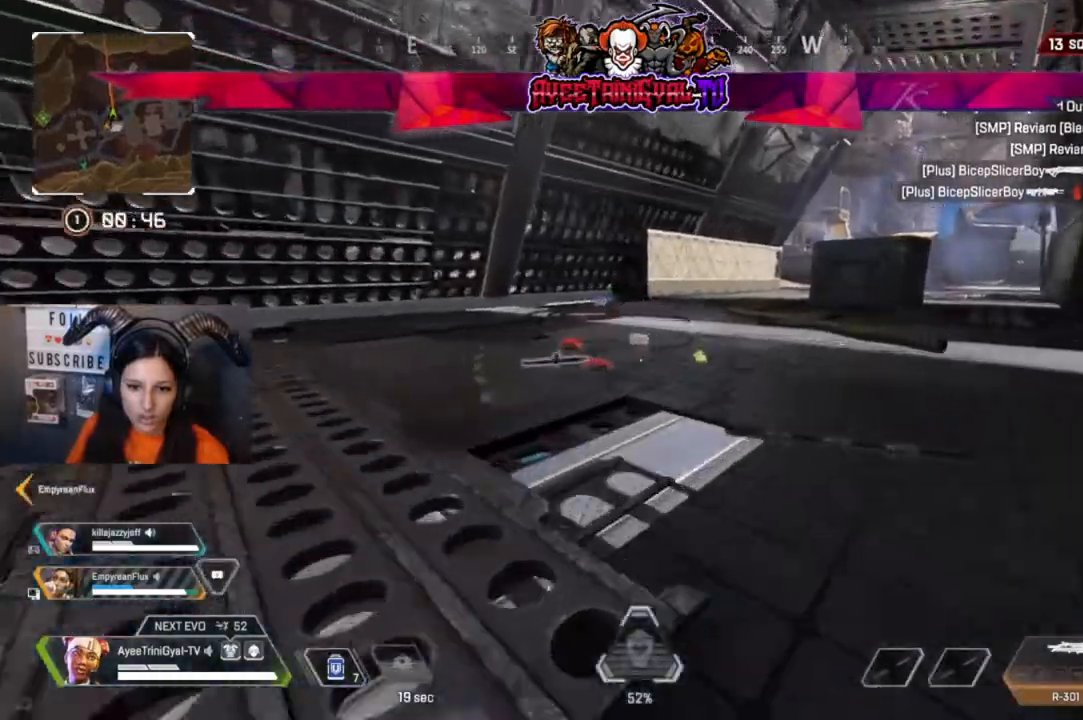
{"dt_ms": 500, "buttons": ["X"], "left_stick": "up", "right_stick": "center"}
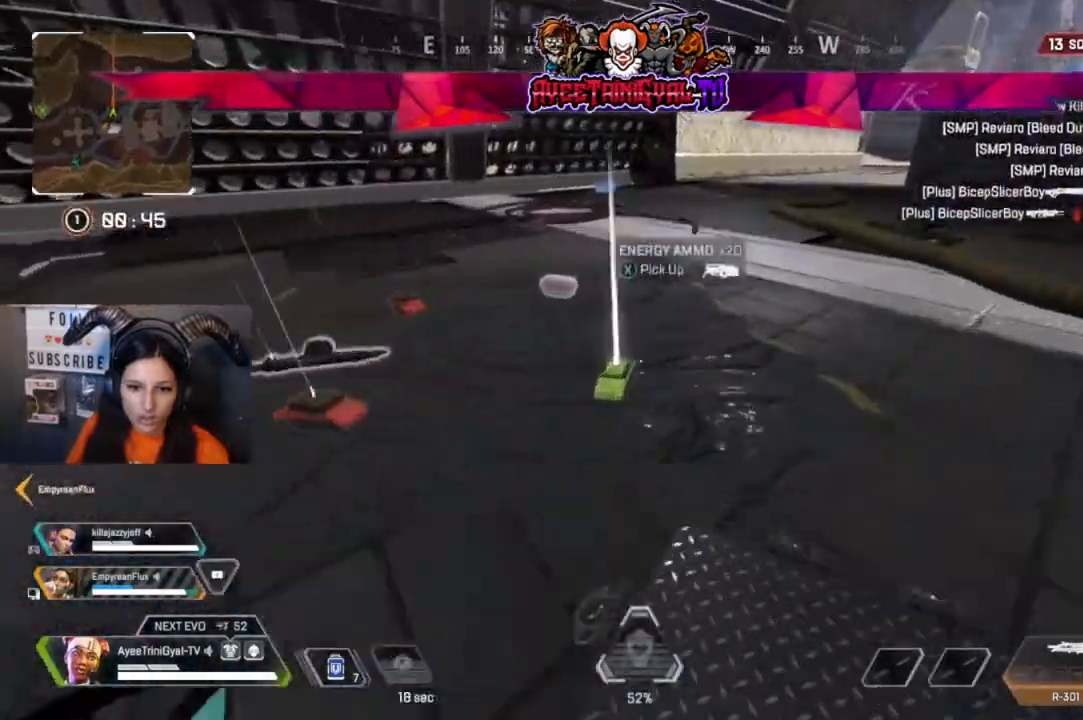
{"dt_ms": 1000, "buttons": [], "left_stick": "up", "right_stick": "up"}